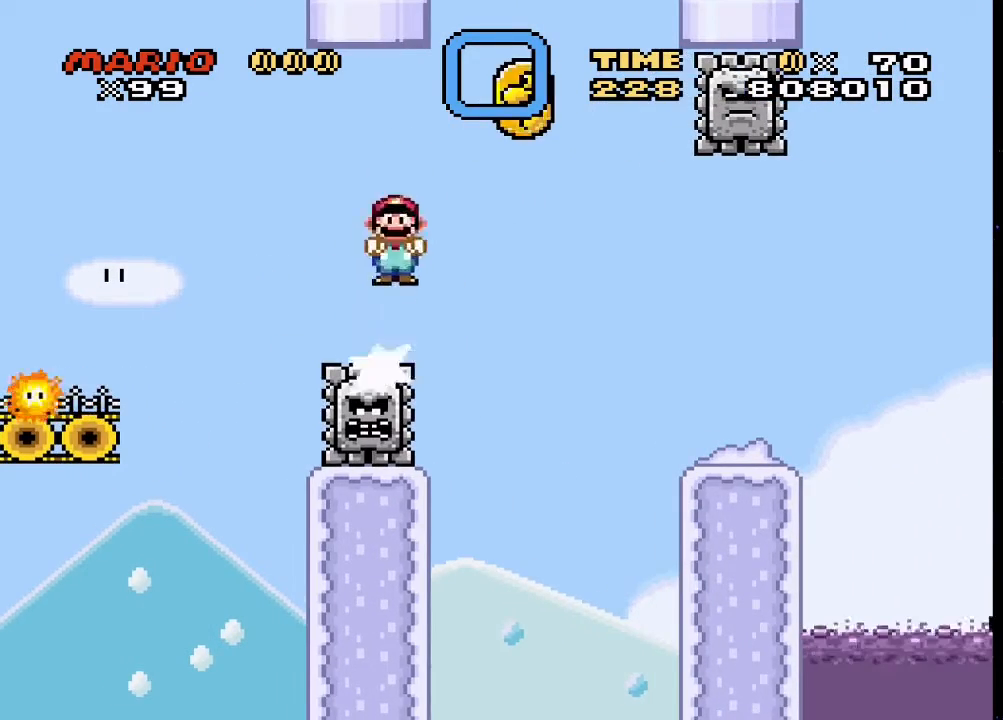
Gameplay with a controller (PlayStation layout); each line is a JSON object with the inputs held at the frame after it. "events" lists button and stick changes between this image and that frame as [ms after this image, input, new state], when the widget could be followed in between. Not read: left_stick right_stick.
{"buttons": ["CIRCLE", "TRIANGLE", "DPAD_LEFT"], "events": [[133, "DPAD_RIGHT", "up"], [167, "DPAD_LEFT", "down"]]}
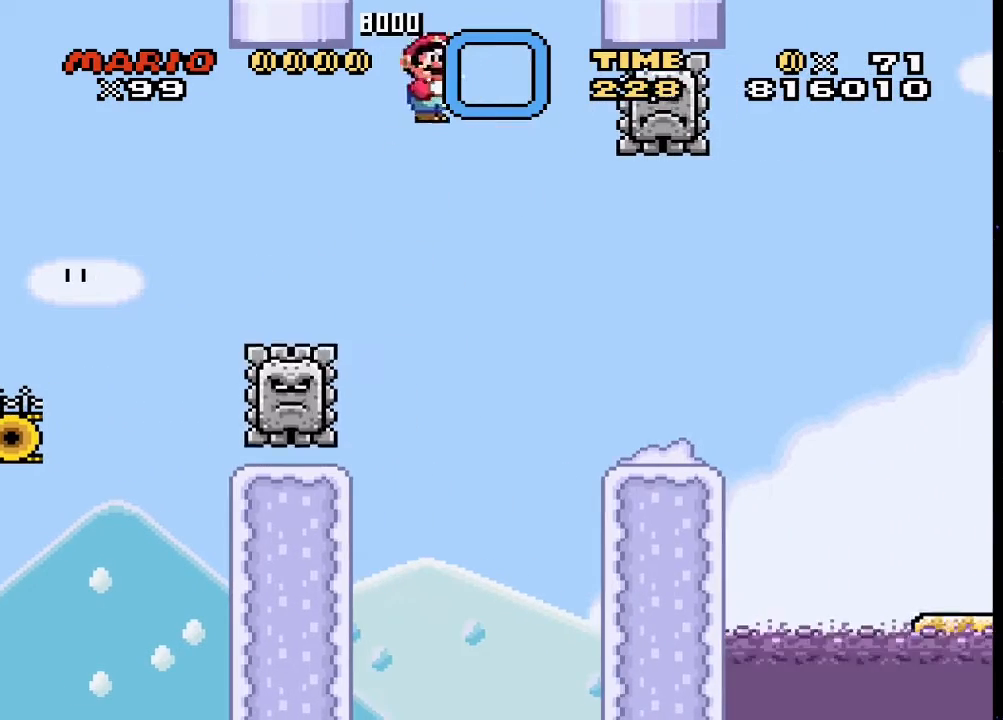
{"buttons": ["TRIANGLE", "DPAD_RIGHT"], "events": [[100, "DPAD_LEFT", "up"], [200, "DPAD_RIGHT", "down"], [367, "CIRCLE", "up"]]}
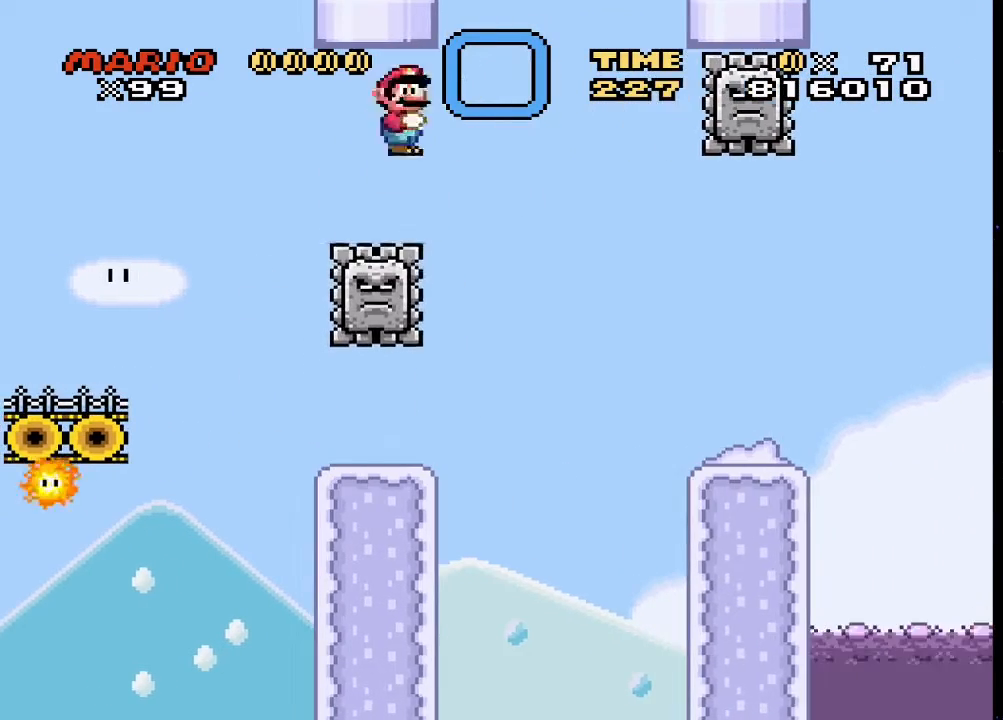
{"buttons": ["CIRCLE", "TRIANGLE", "DPAD_RIGHT"], "events": [[33, "CIRCLE", "down"], [200, "CIRCLE", "up"], [300, "CIRCLE", "down"]]}
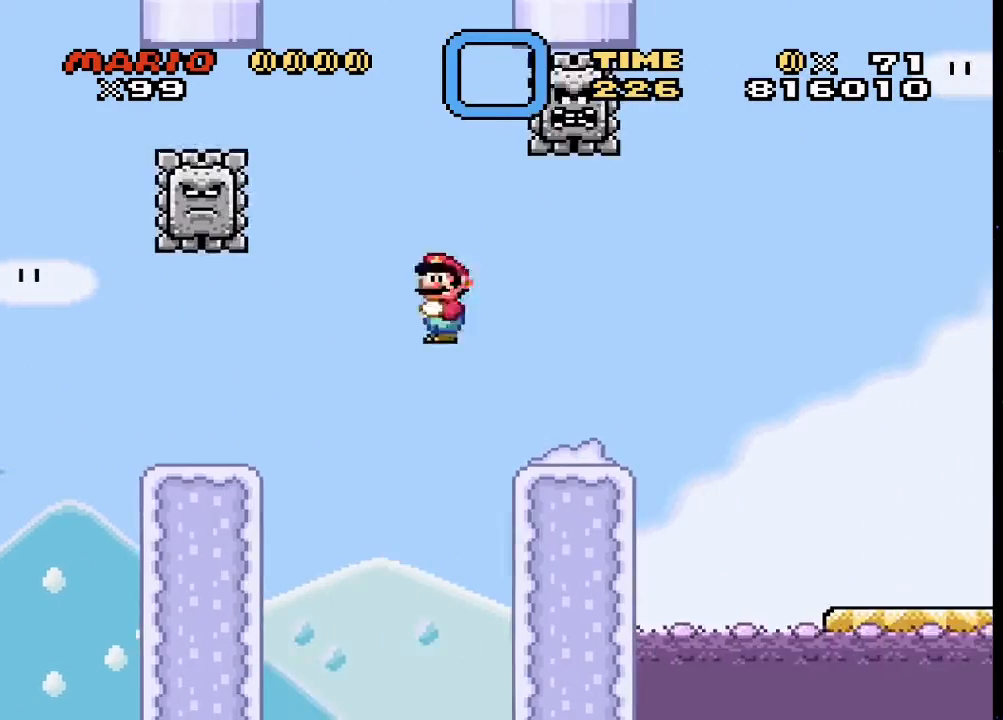
{"buttons": ["CROSS", "SQUARE", "DPAD_RIGHT"], "events": [[67, "CIRCLE", "up"], [100, "TRIANGLE", "up"], [133, "SQUARE", "down"], [233, "CROSS", "down"]]}
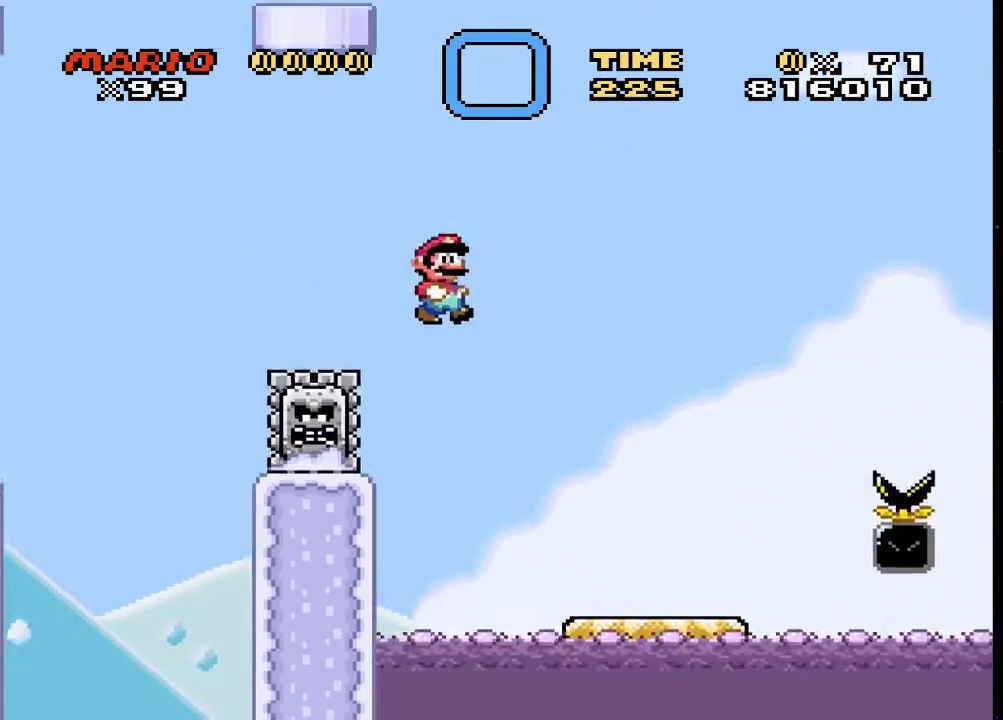
{"buttons": ["SQUARE", "DPAD_RIGHT"], "events": [[133, "CROSS", "up"], [167, "DPAD_RIGHT", "up"], [200, "DPAD_LEFT", "down"], [333, "DPAD_LEFT", "up"], [433, "DPAD_RIGHT", "down"]]}
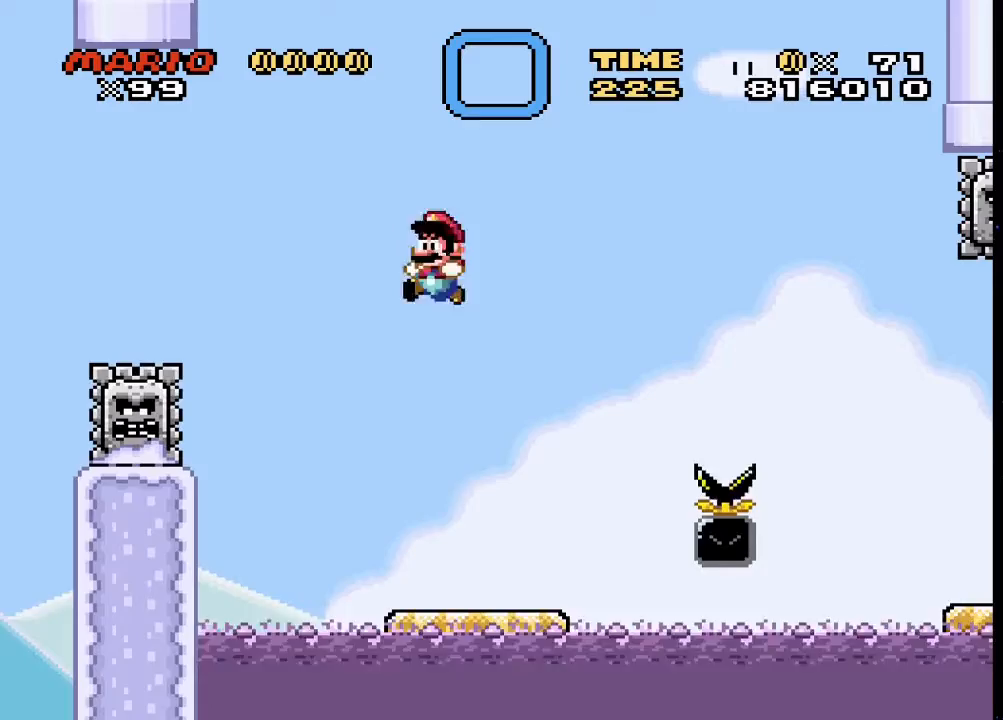
{"buttons": ["CROSS", "SQUARE", "DPAD_RIGHT"], "events": [[33, "DPAD_RIGHT", "up"], [233, "DPAD_RIGHT", "down"], [467, "CROSS", "down"]]}
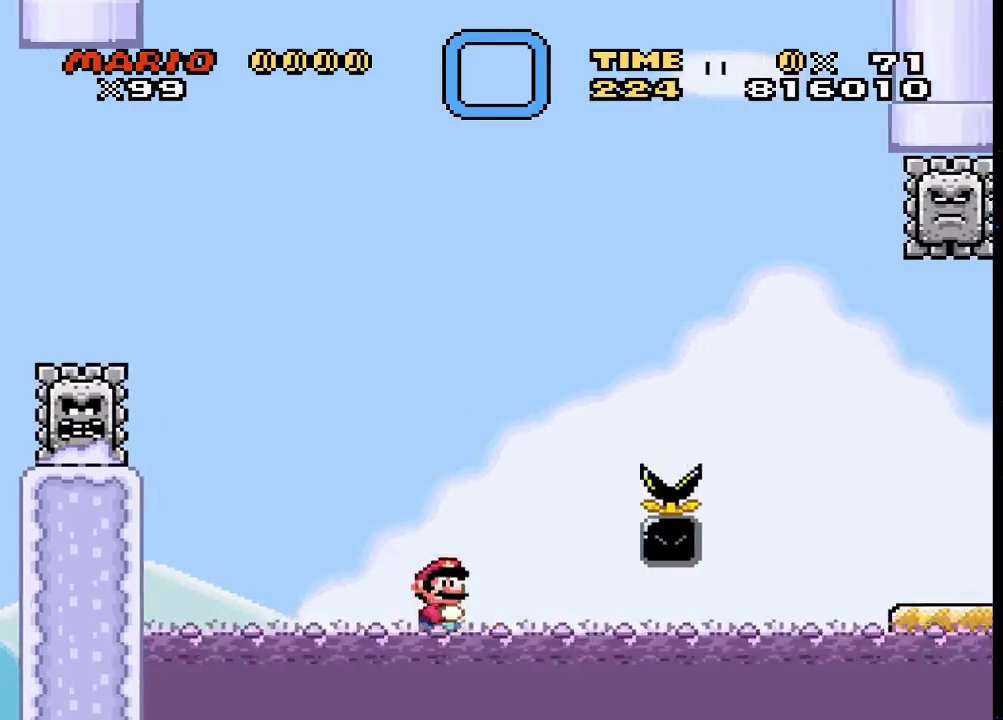
{"buttons": ["CROSS", "SQUARE", "DPAD_RIGHT"], "events": []}
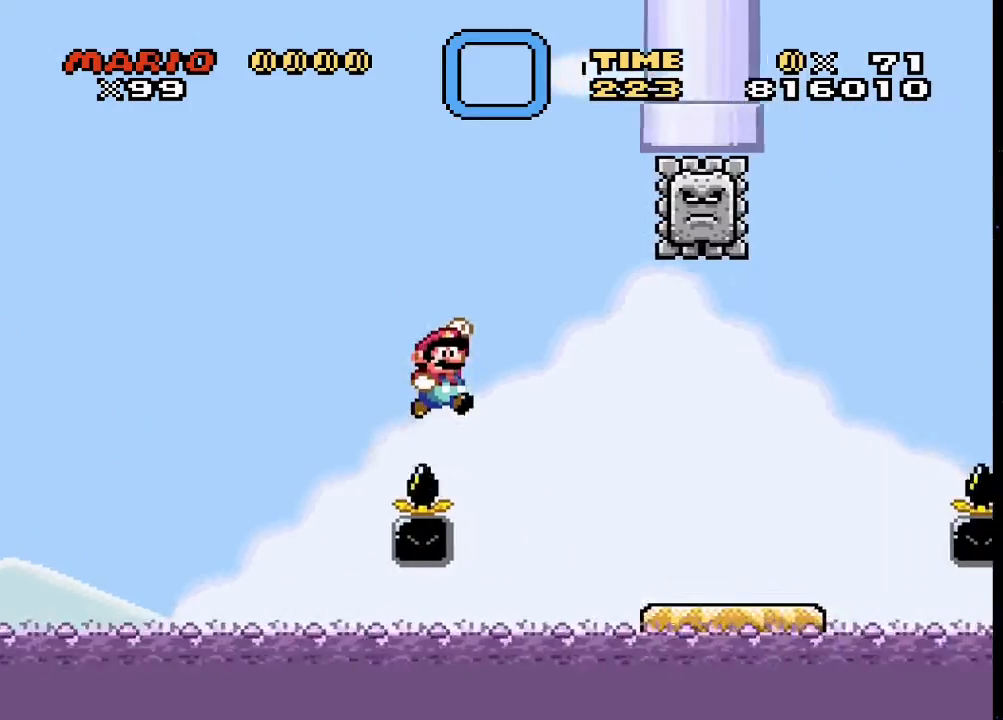
{"buttons": ["CROSS", "SQUARE", "DPAD_RIGHT"], "events": [[67, "CROSS", "up"], [500, "CROSS", "down"]]}
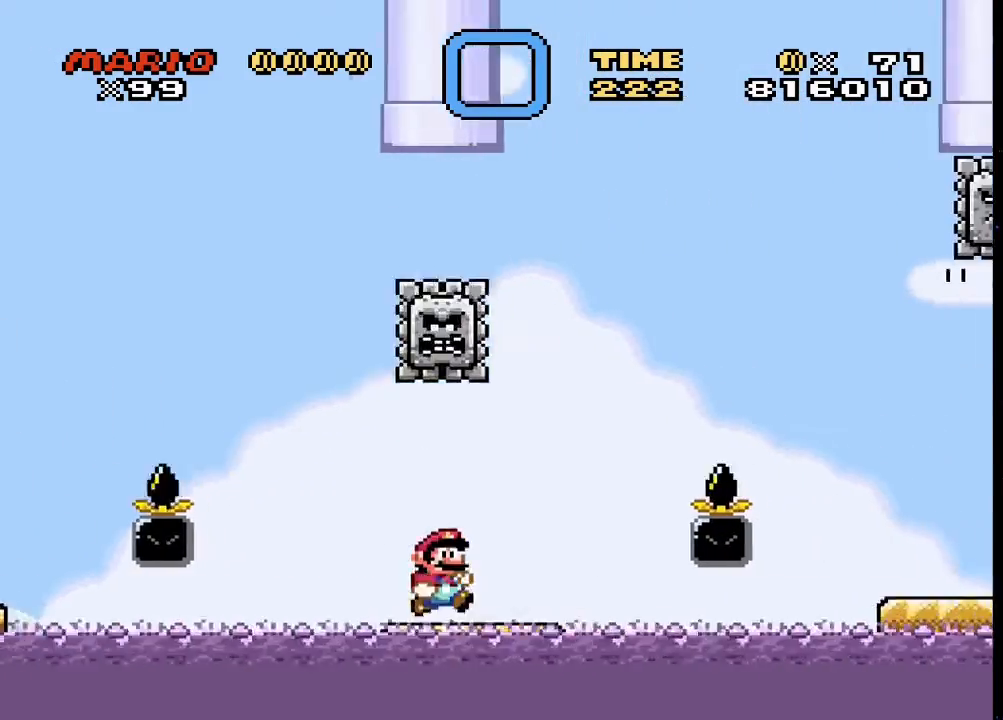
{"buttons": ["SQUARE", "DPAD_RIGHT"], "events": [[500, "CROSS", "up"]]}
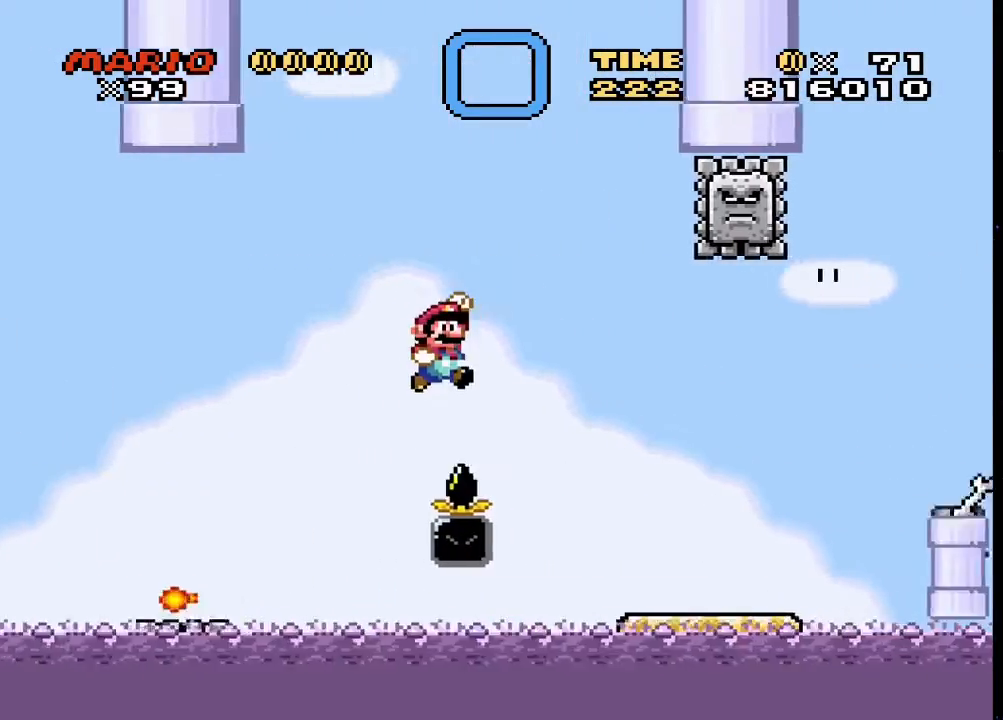
{"buttons": ["CROSS", "SQUARE", "DPAD_RIGHT"], "events": [[467, "CROSS", "down"]]}
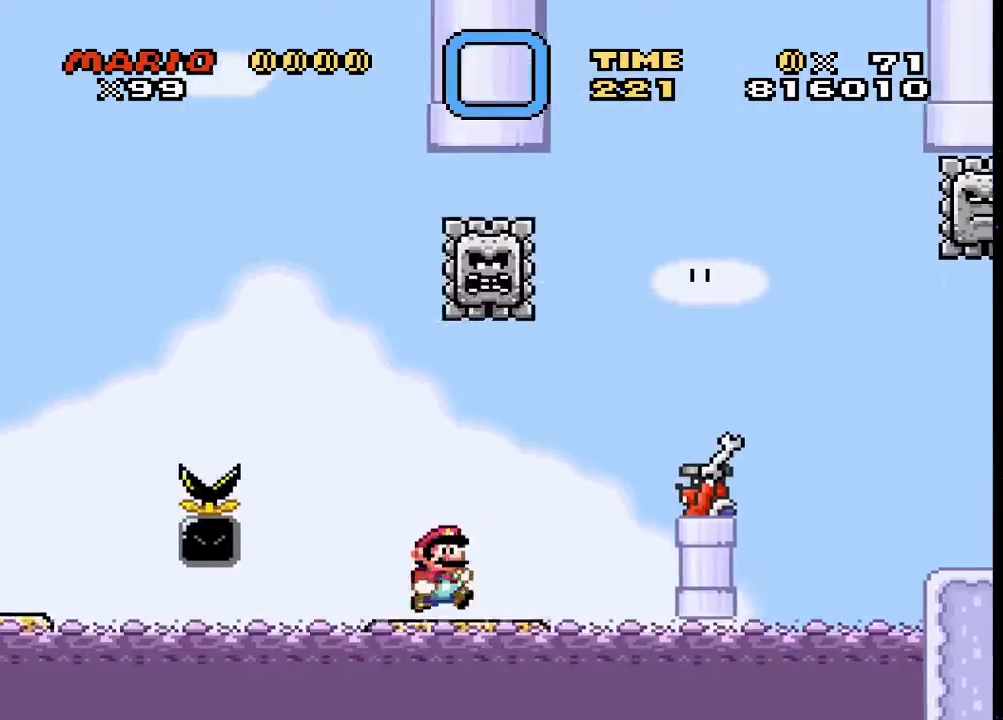
{"buttons": ["CROSS", "SQUARE", "DPAD_RIGHT"], "events": []}
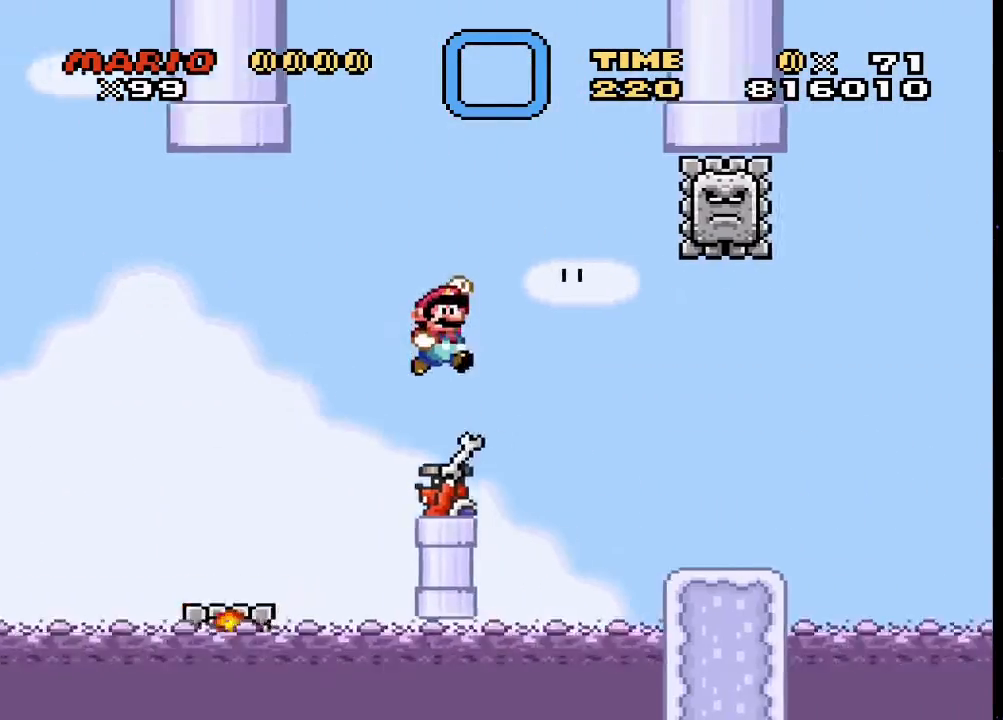
{"buttons": ["CROSS", "SQUARE", "DPAD_RIGHT"], "events": [[167, "CROSS", "up"], [500, "CROSS", "down"]]}
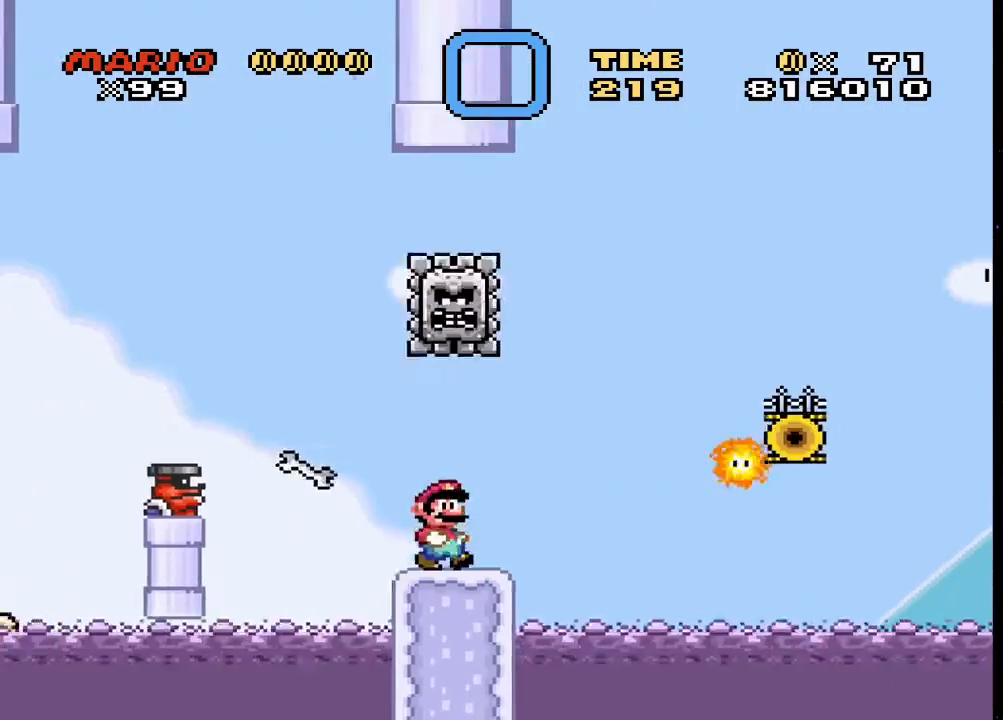
{"buttons": ["SQUARE", "DPAD_LEFT"], "events": [[300, "CROSS", "up"], [467, "DPAD_RIGHT", "up"], [500, "DPAD_LEFT", "down"]]}
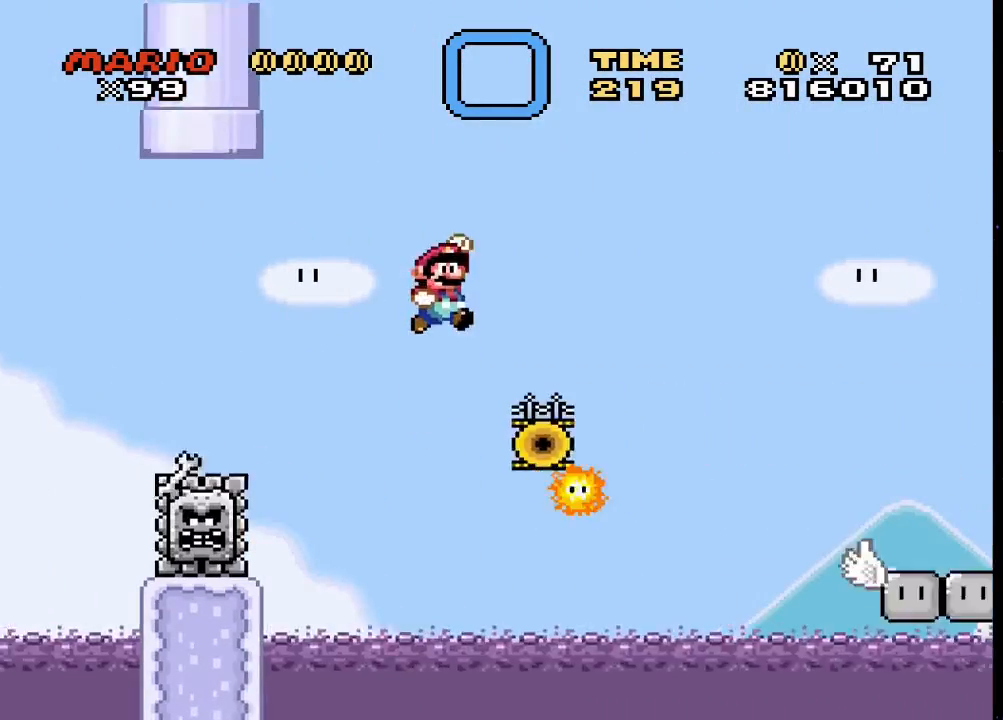
{"buttons": ["CROSS", "SQUARE", "DPAD_RIGHT"], "events": [[233, "DPAD_LEFT", "up"], [267, "CROSS", "down"], [433, "DPAD_RIGHT", "down"]]}
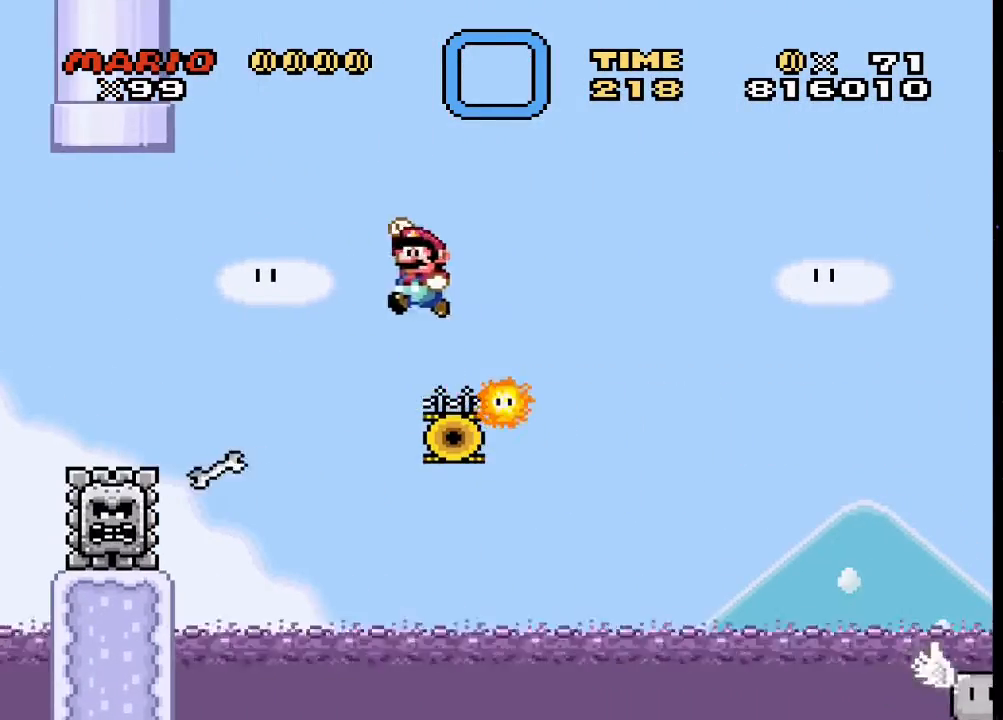
{"buttons": ["CROSS", "SQUARE", "DPAD_LEFT"], "events": [[233, "DPAD_RIGHT", "up"], [267, "DPAD_UP", "down"], [300, "DPAD_LEFT", "down"], [300, "DPAD_UP", "up"]]}
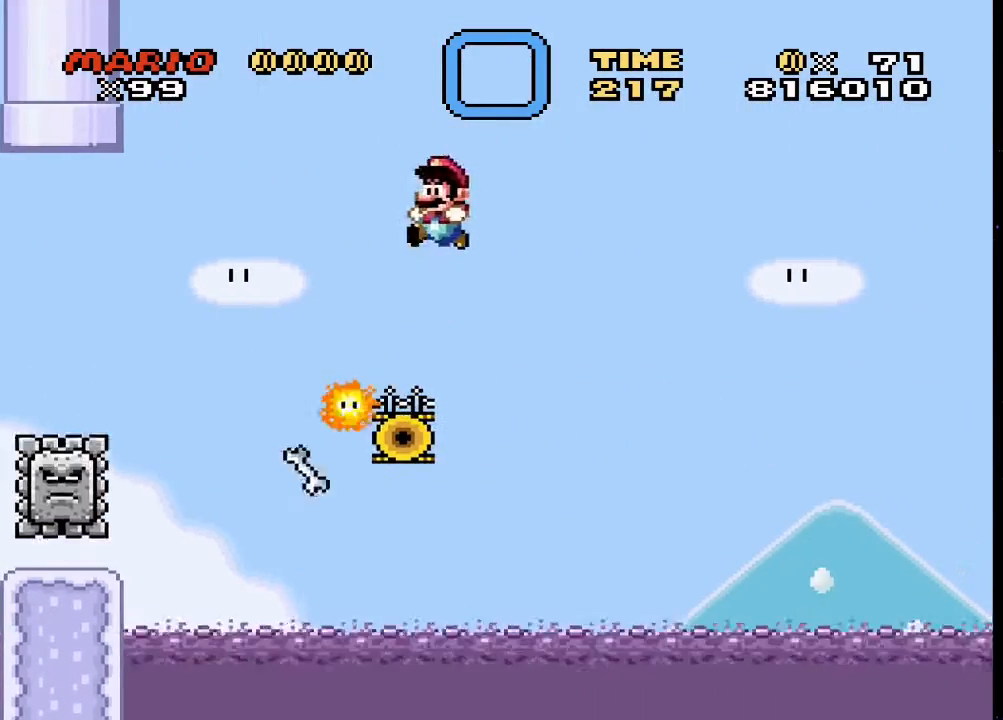
{"buttons": ["SQUARE"], "events": [[33, "CROSS", "up"], [33, "DPAD_LEFT", "up"], [133, "DPAD_RIGHT", "down"], [233, "DPAD_RIGHT", "up"]]}
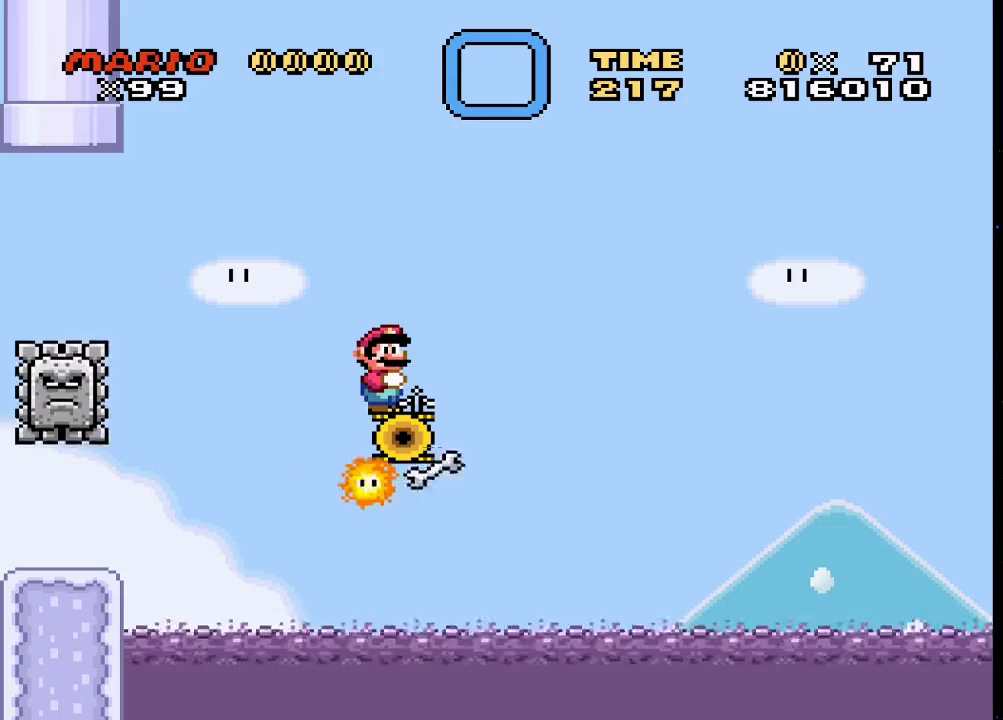
{"buttons": ["SQUARE"], "events": []}
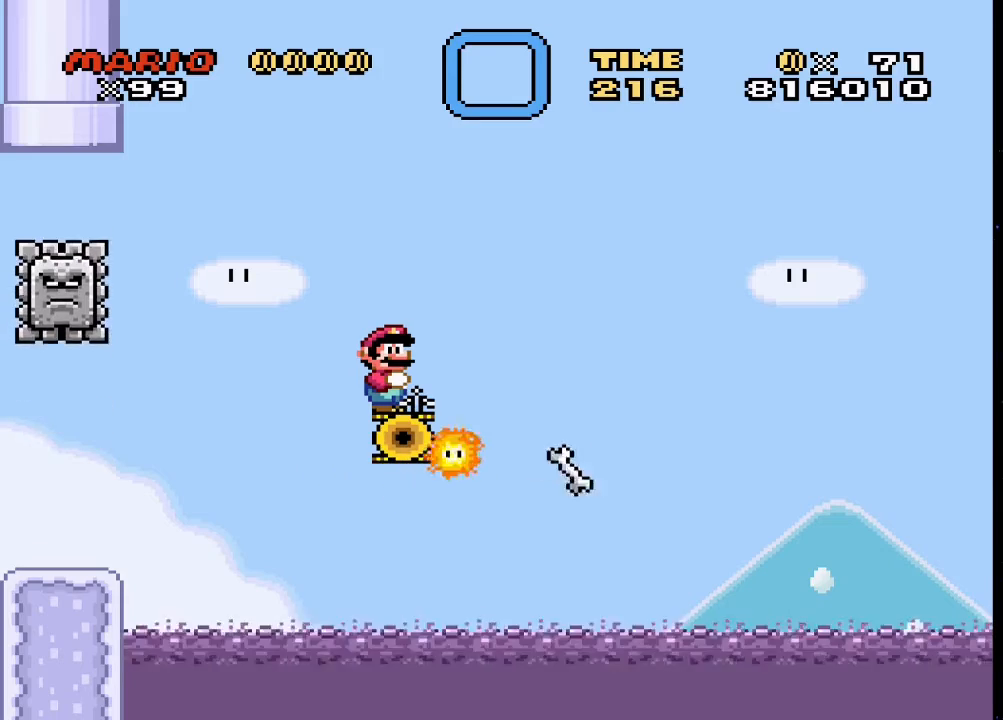
{"buttons": ["CROSS", "SQUARE", "DPAD_LEFT"], "events": [[200, "CROSS", "down"], [200, "DPAD_RIGHT", "down"], [433, "DPAD_RIGHT", "up"], [467, "DPAD_LEFT", "down"]]}
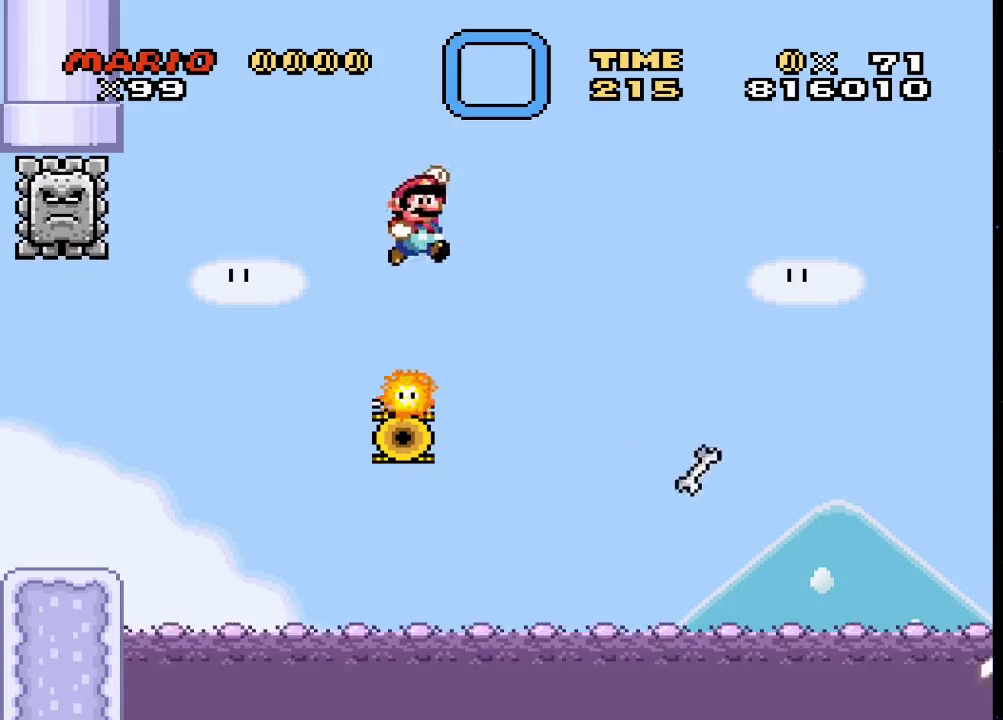
{"buttons": ["SQUARE"], "events": [[167, "CROSS", "up"], [200, "DPAD_LEFT", "up"], [300, "DPAD_RIGHT", "down"], [467, "DPAD_RIGHT", "up"]]}
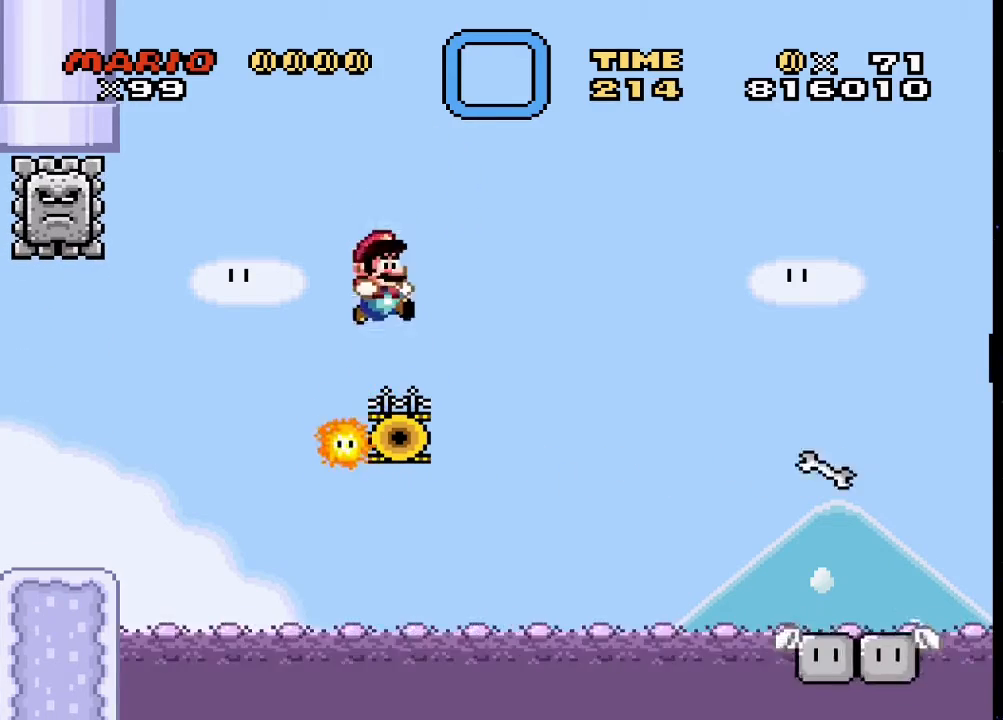
{"buttons": ["CROSS", "SQUARE", "DPAD_RIGHT"], "events": [[100, "CROSS", "down"], [100, "DPAD_RIGHT", "down"]]}
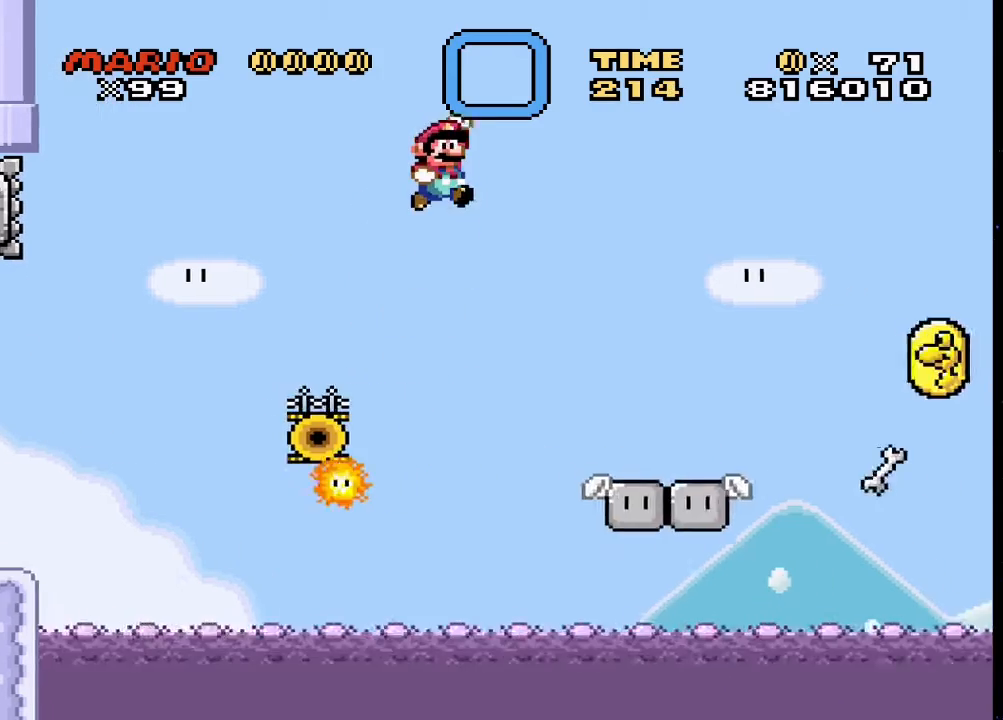
{"buttons": ["SQUARE", "DPAD_RIGHT"], "events": [[167, "CROSS", "up"], [200, "DPAD_RIGHT", "up"], [233, "DPAD_LEFT", "down"], [367, "DPAD_LEFT", "up"], [500, "DPAD_RIGHT", "down"]]}
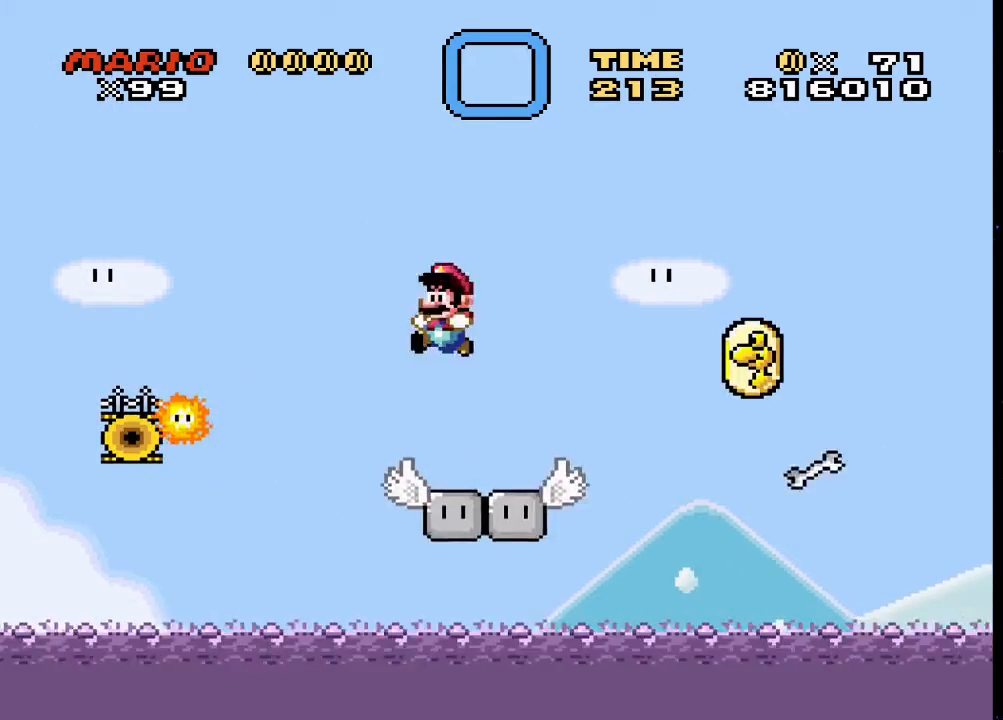
{"buttons": ["CROSS", "SQUARE", "DPAD_RIGHT"], "events": [[267, "CROSS", "down"]]}
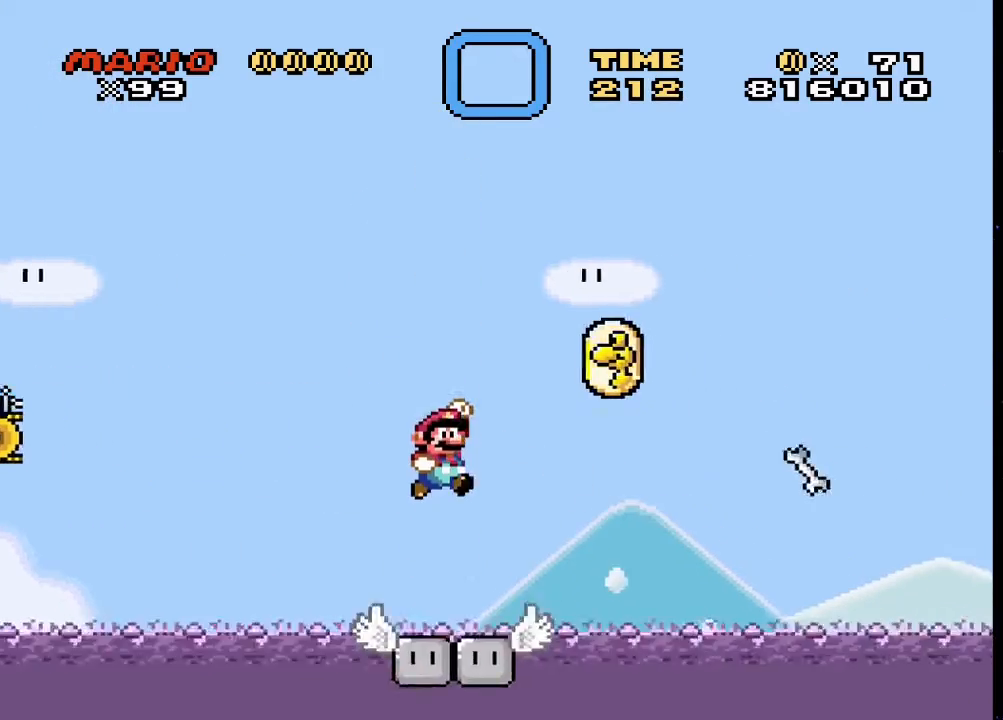
{"buttons": ["CROSS", "SQUARE", "DPAD_LEFT"], "events": [[400, "DPAD_LEFT", "down"], [400, "DPAD_RIGHT", "up"]]}
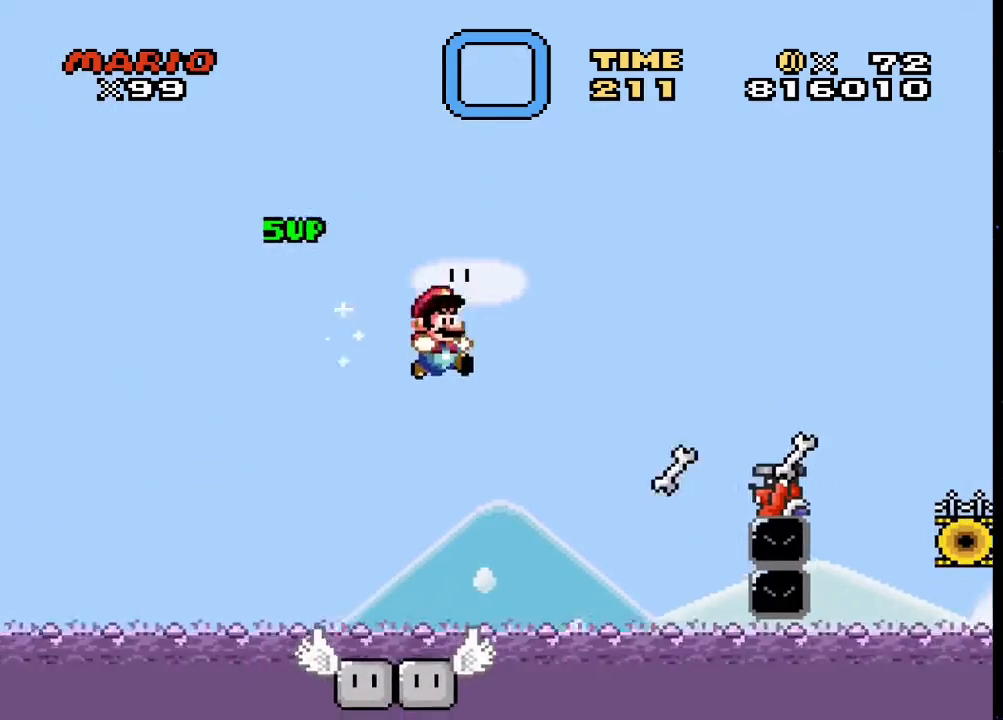
{"buttons": ["CROSS", "SQUARE", "DPAD_RIGHT"], "events": [[67, "DPAD_LEFT", "up"], [100, "DPAD_RIGHT", "down"], [133, "CROSS", "up"], [233, "DPAD_LEFT", "down"], [233, "DPAD_RIGHT", "up"], [367, "DPAD_LEFT", "up"], [367, "DPAD_RIGHT", "down"], [500, "CROSS", "down"]]}
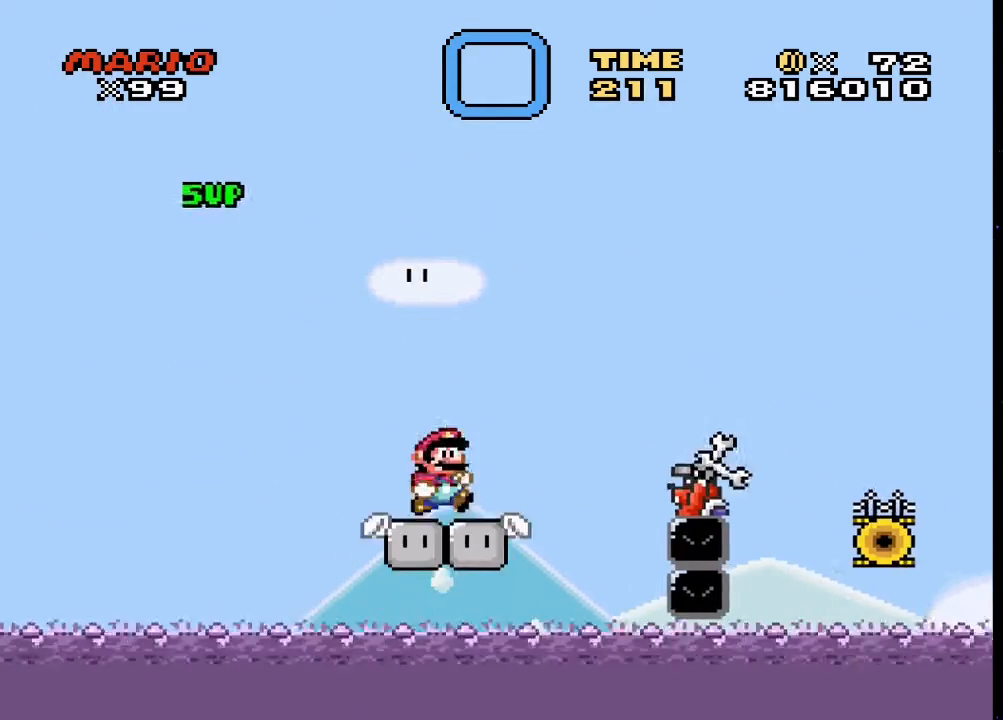
{"buttons": ["CROSS", "SQUARE", "DPAD_RIGHT"], "events": []}
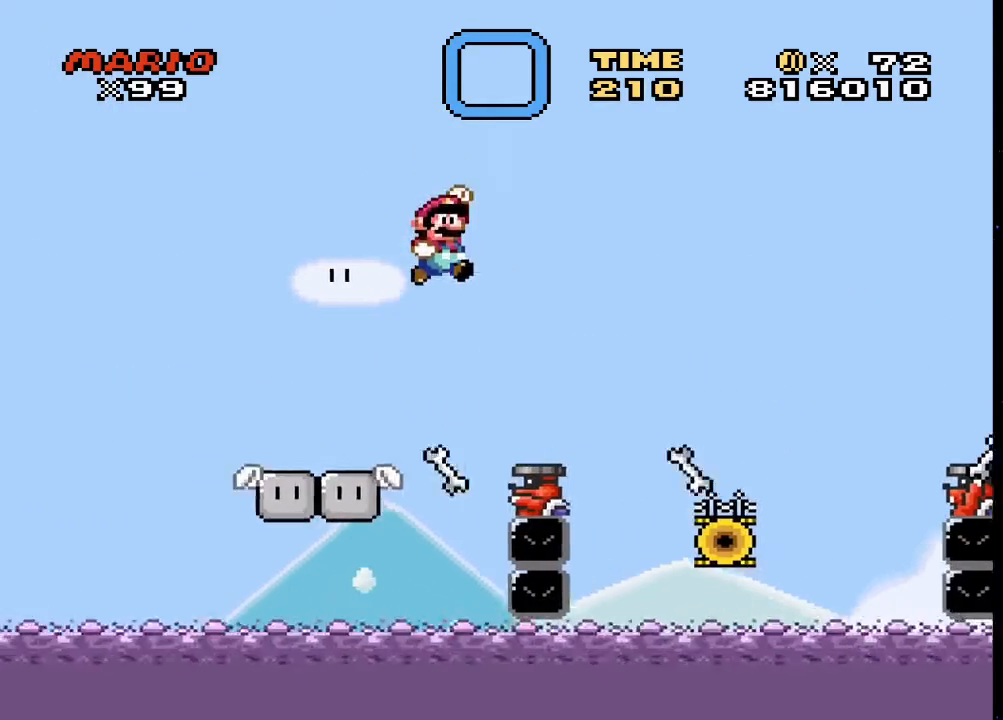
{"buttons": ["SQUARE"], "events": [[333, "CROSS", "up"], [333, "DPAD_LEFT", "down"], [333, "DPAD_RIGHT", "up"], [500, "DPAD_LEFT", "up"]]}
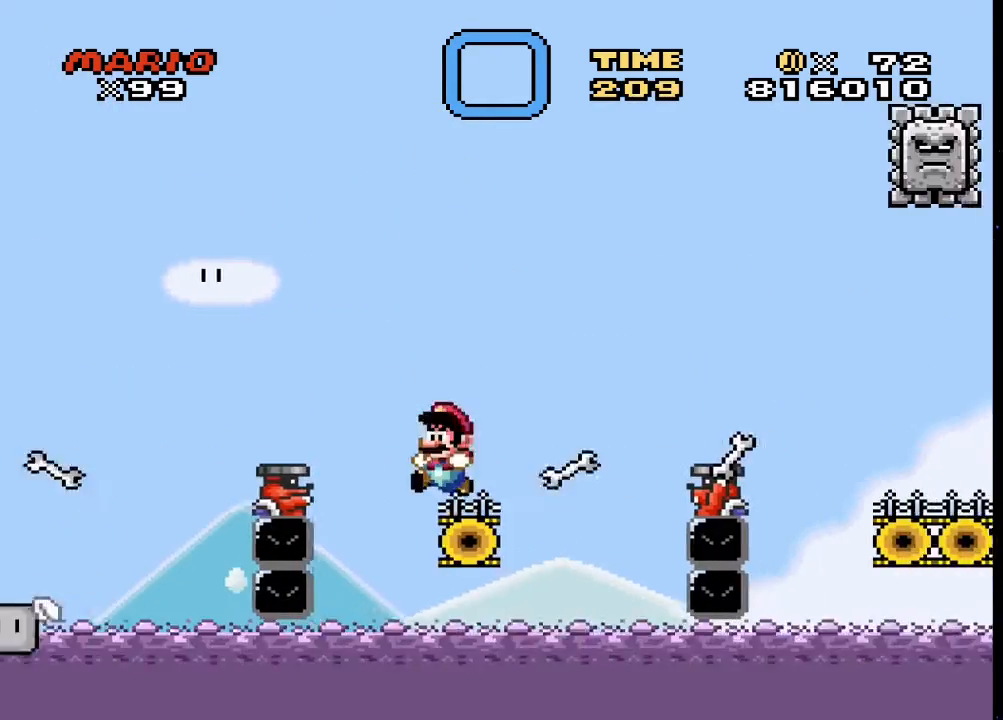
{"buttons": ["CROSS", "SQUARE", "DPAD_RIGHT"], "events": [[267, "DPAD_RIGHT", "down"], [500, "CROSS", "down"]]}